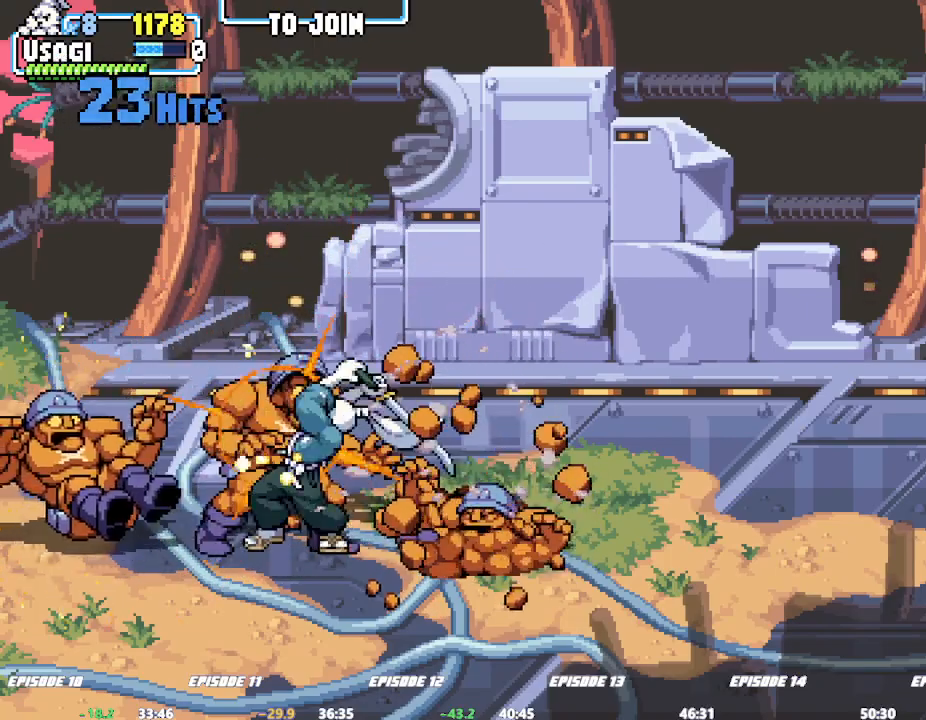
Gameplay with a controller (arcade stick); each line is a JSON object with the inputs held at the frame after it (dt_ms = milliseconds from this image to that frame). "events" lists button and stick changes between this image and that frame as [ms after this image, input, new state], when the widget could be followed in between. Not read: CIRCLE DPAD_RIGHT L3 R3.
{"dt_ms": 500, "buttons": [], "left_stick": "center", "events": [[50, "SQUARE", "up"], [67, "SQUARE", "down"], [117, "SQUARE", "up"]]}
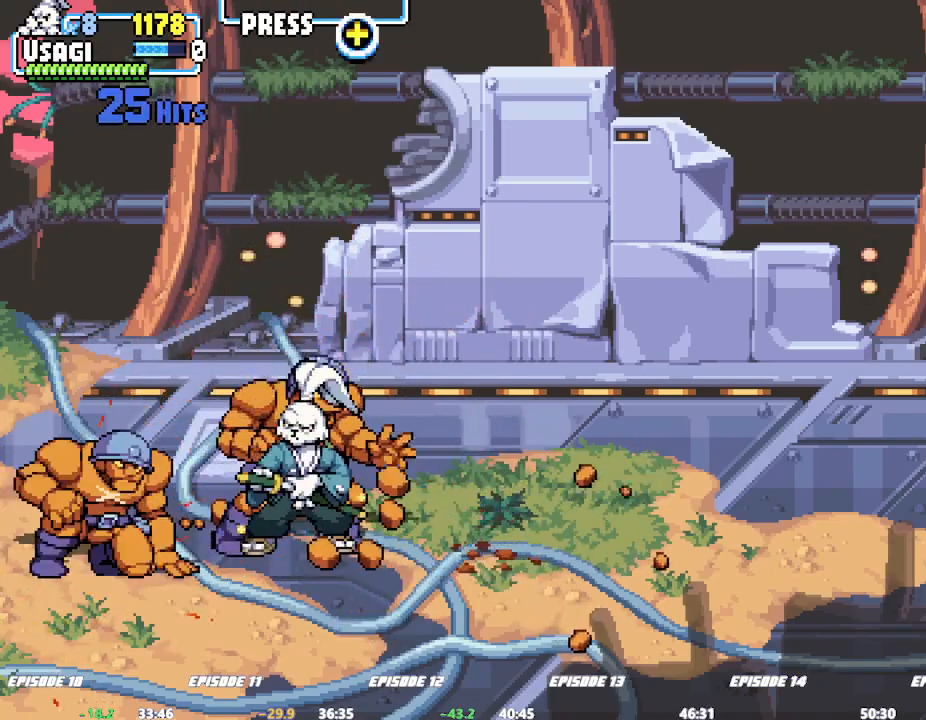
{"dt_ms": 500, "buttons": ["SQUARE"], "left_stick": "center", "events": [[183, "SQUARE", "down"], [250, "SQUARE", "up"], [283, "SQUARE", "down"], [333, "SQUARE", "up"], [367, "SQUARE", "down"], [417, "SQUARE", "up"], [483, "SQUARE", "down"]]}
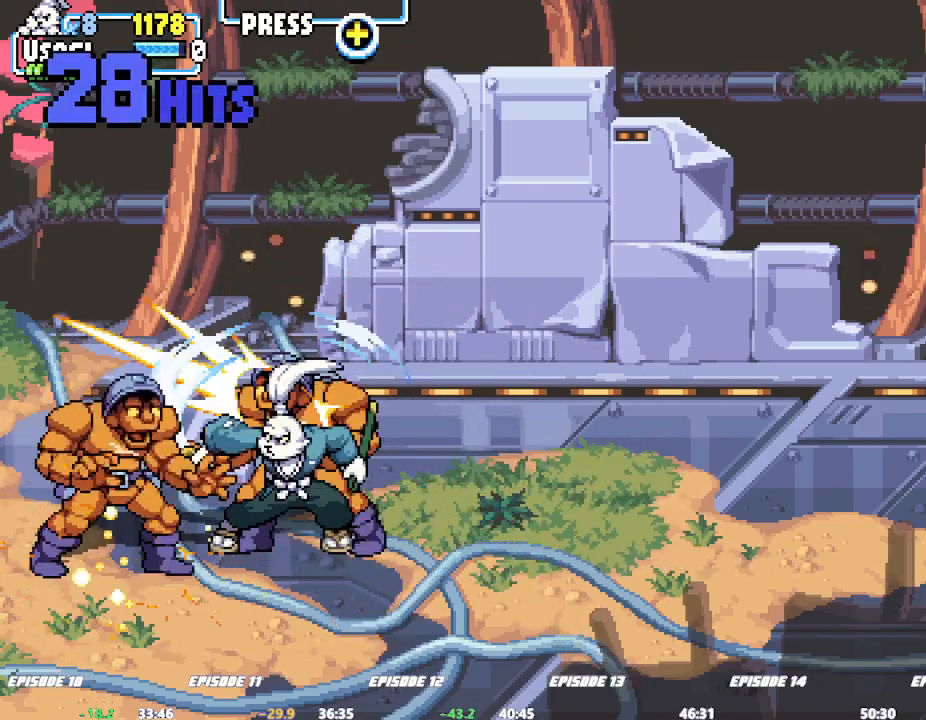
{"dt_ms": 1000, "buttons": [], "left_stick": "center"}
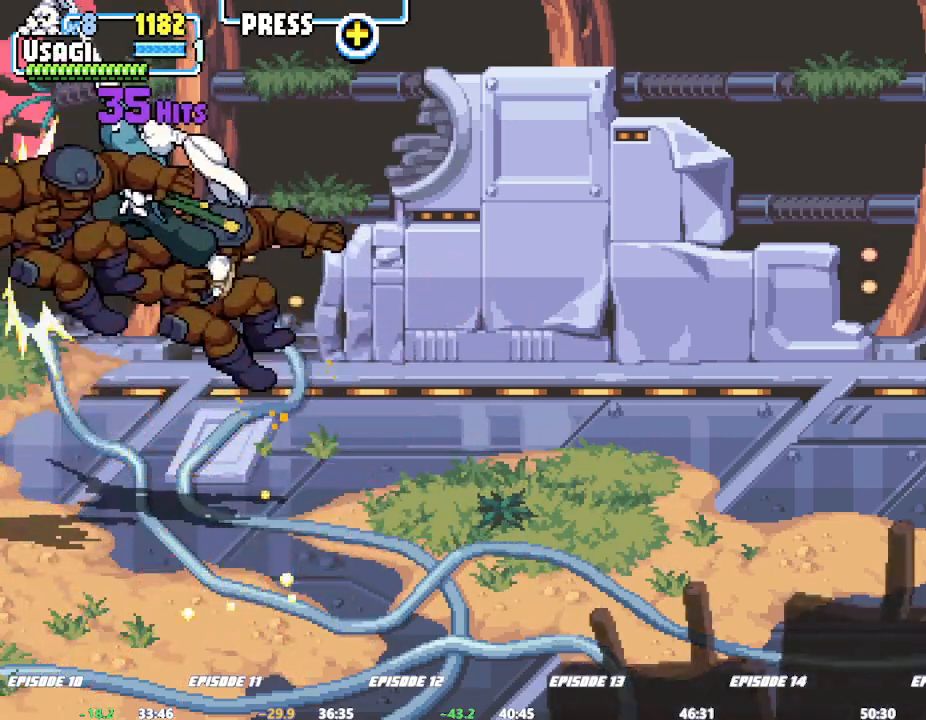
{"dt_ms": 500, "buttons": ["SQUARE", "L1", "R2"], "left_stick": "right"}
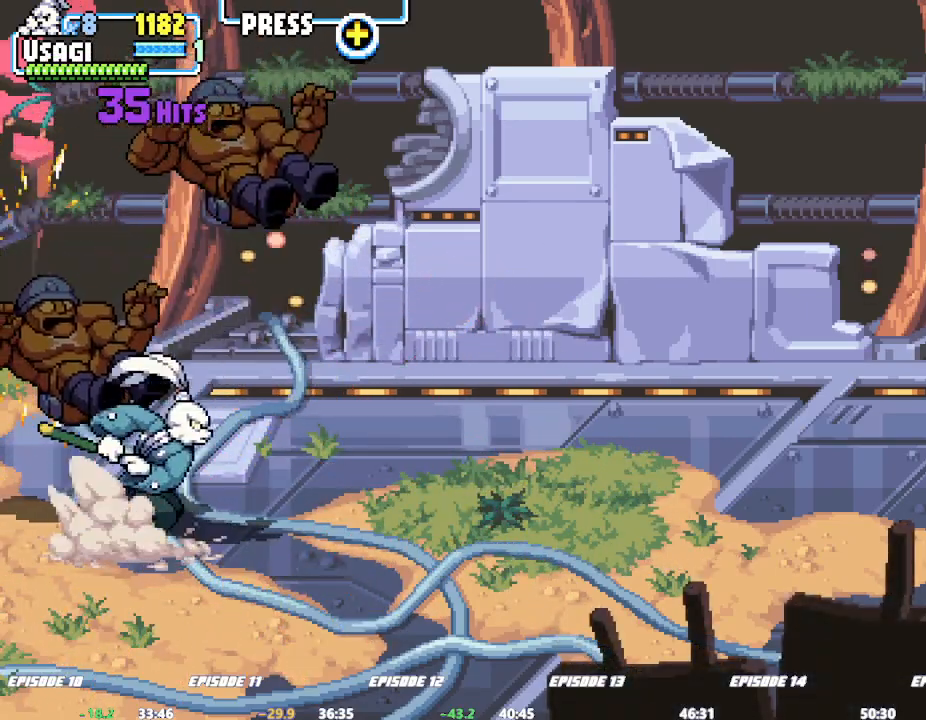
{"dt_ms": 500, "buttons": ["L1"], "left_stick": "right"}
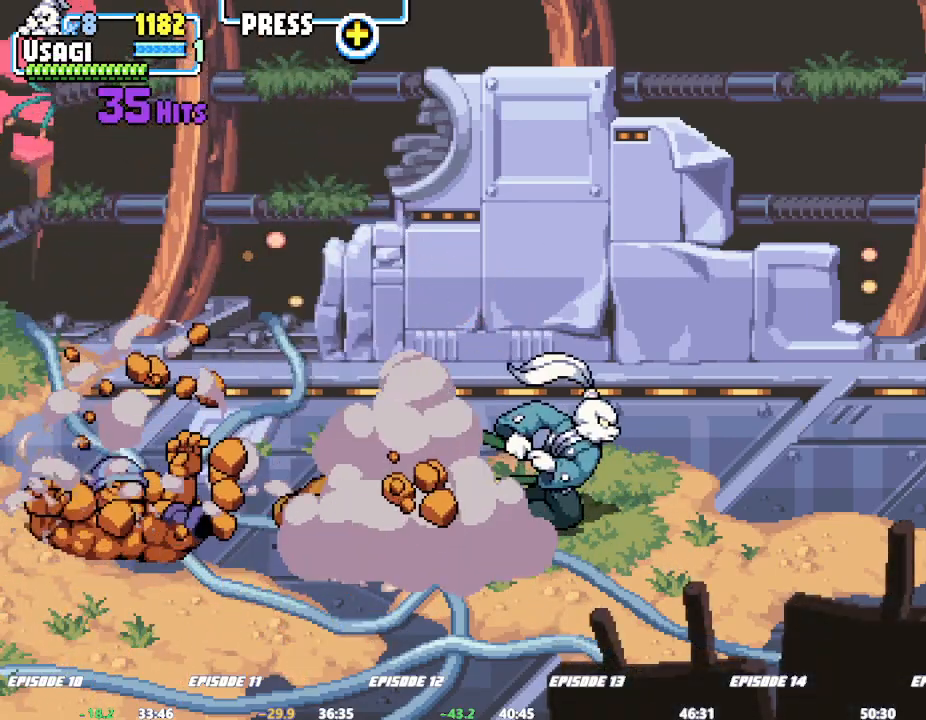
{"dt_ms": 500, "buttons": [], "left_stick": "right", "events": [[67, "L1", "up"], [217, "L1", "down"], [250, "TRIANGLE", "down"], [333, "L1", "up"], [350, "TRIANGLE", "up"], [433, "SQUARE", "down"], [450, "L1", "down"], [500, "L1", "up"], [500, "SQUARE", "up"]]}
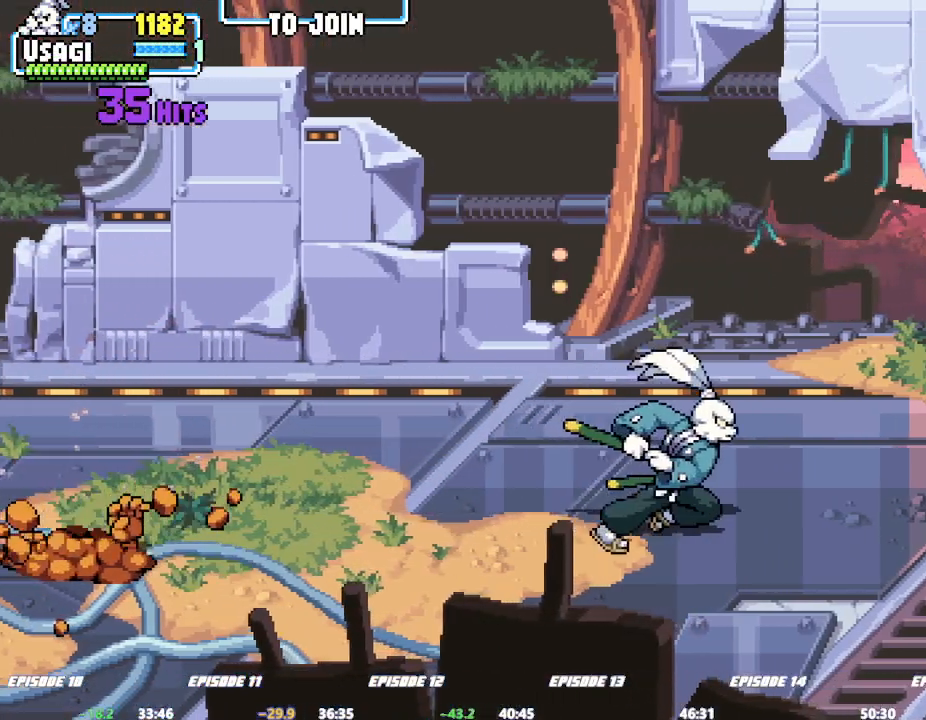
{"dt_ms": 500, "buttons": [], "left_stick": "right"}
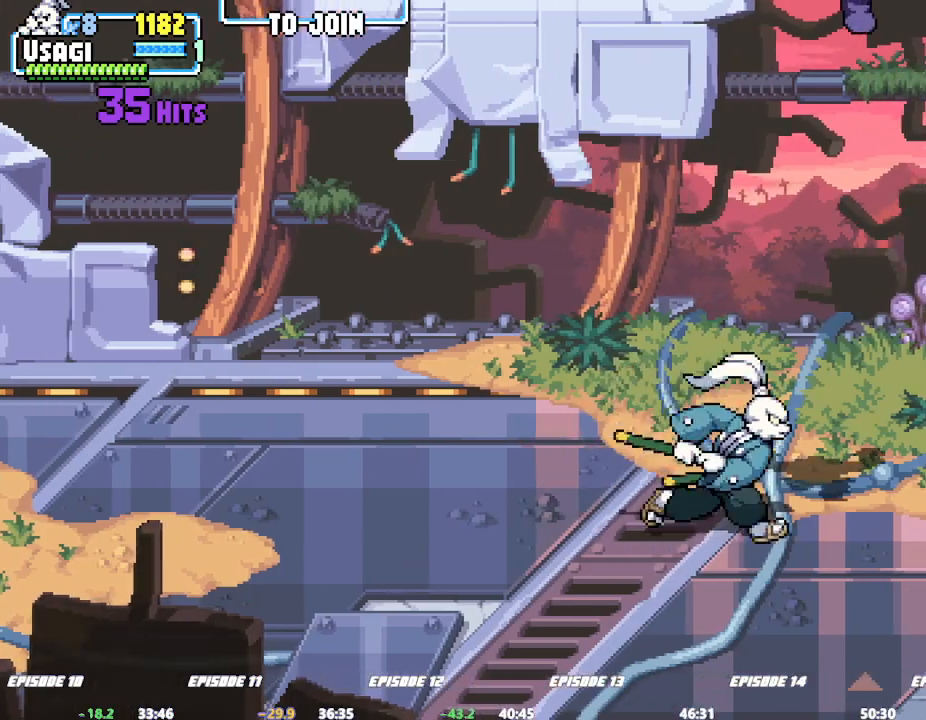
{"dt_ms": 500, "buttons": ["L1", "R1"], "left_stick": "left", "events": [[67, "TRIANGLE", "down"], [117, "TRIANGLE", "up"], [400, "left_stick", "left"], [433, "R1", "down"], [467, "L1", "down"]]}
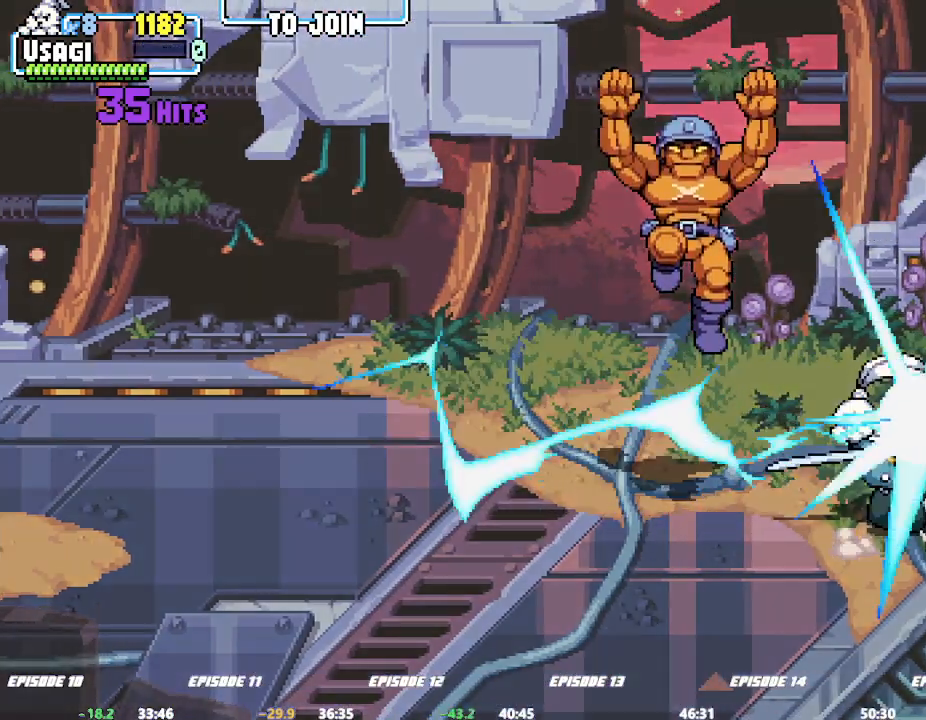
{"dt_ms": 500, "buttons": ["SQUARE"], "left_stick": "center", "events": [[17, "CROSS", "down"], [50, "R1", "up"], [67, "CROSS", "up"], [83, "L1", "up"], [333, "SQUARE", "down"], [333, "TRIANGLE", "down"], [417, "TRIANGLE", "up"], [467, "TRIANGLE", "down"], [483, "TRIANGLE", "up"], [483, "left_stick", "center"]]}
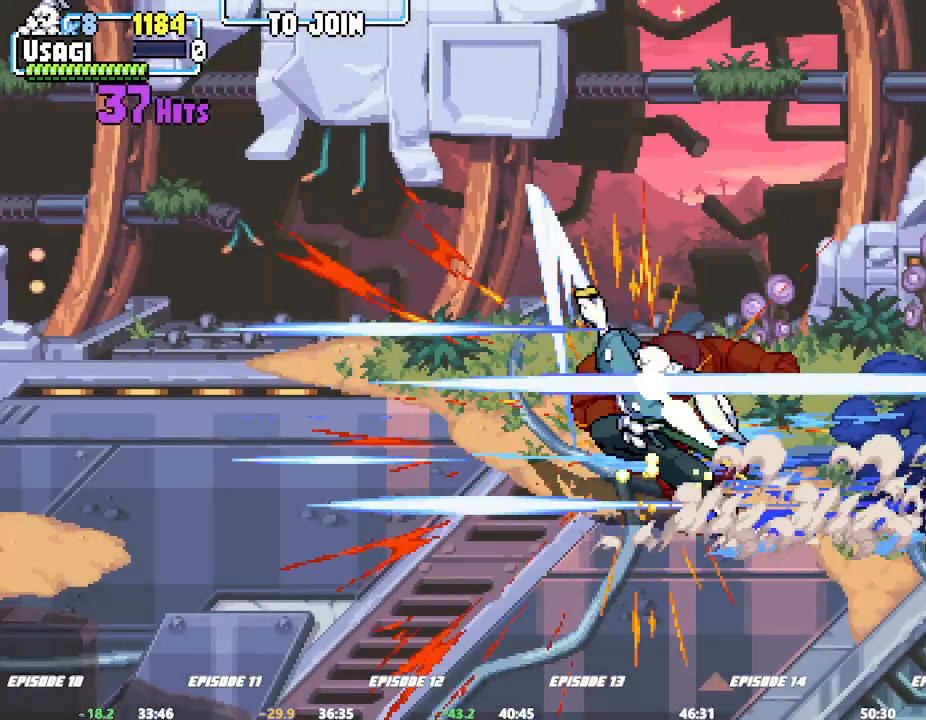
{"dt_ms": 500, "buttons": [], "left_stick": "center", "events": [[67, "SQUARE", "up"], [83, "SQUARE", "down"], [117, "SQUARE", "up"]]}
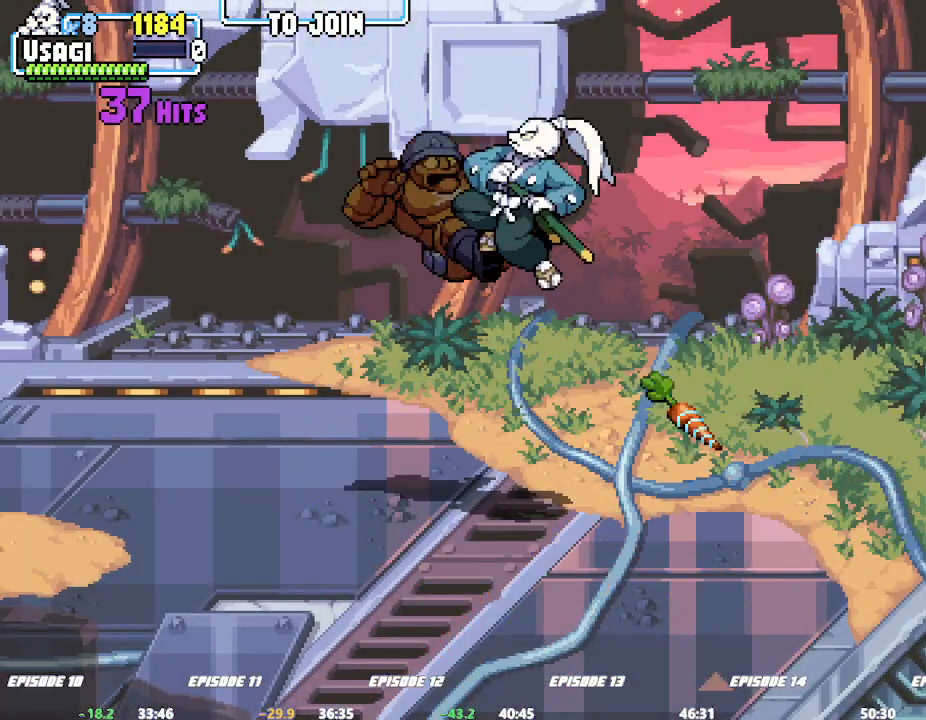
{"dt_ms": 500, "buttons": [], "left_stick": "center", "events": []}
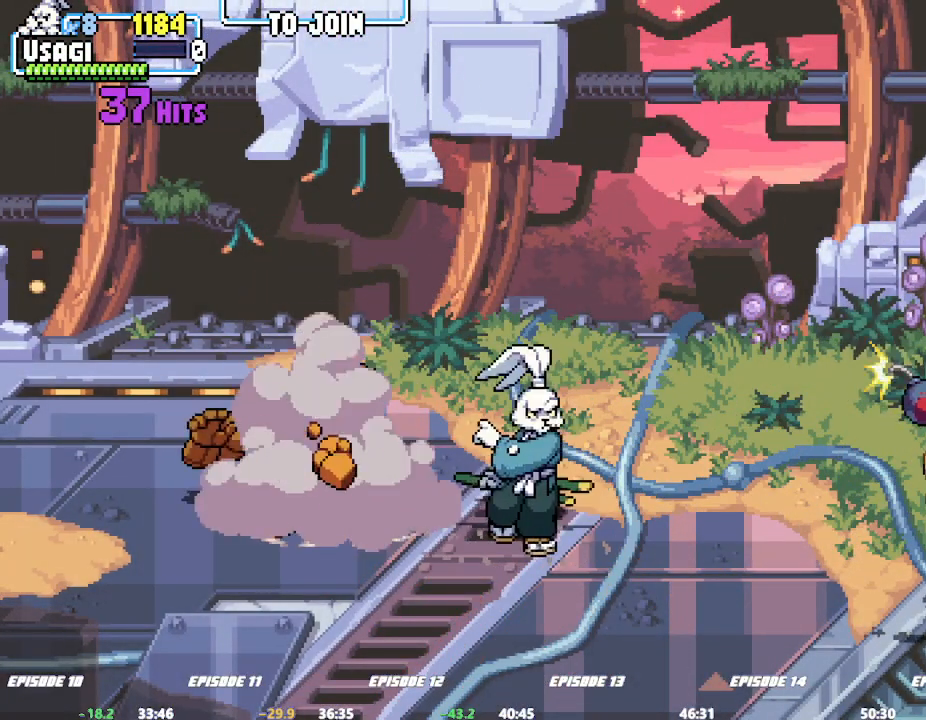
{"dt_ms": 1000, "buttons": ["SQUARE"], "left_stick": "right"}
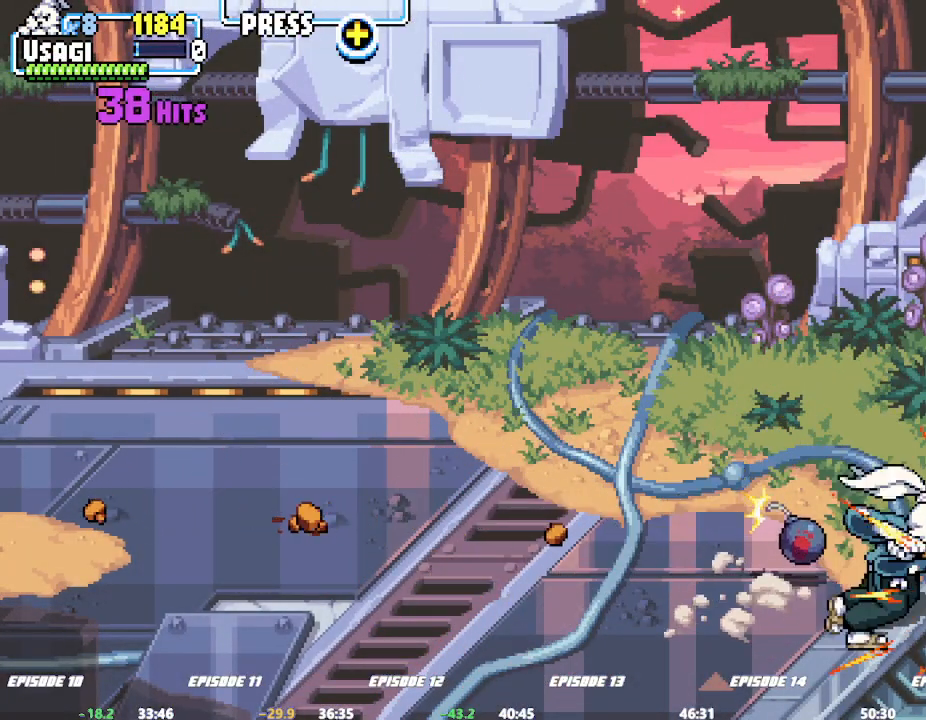
{"dt_ms": 500, "buttons": [], "left_stick": "up", "events": [[33, "SQUARE", "up"], [67, "SQUARE", "down"], [100, "left_stick", "center"], [117, "SQUARE", "up"], [267, "left_stick", "right"], [400, "left_stick", "center"], [467, "left_stick", "up"]]}
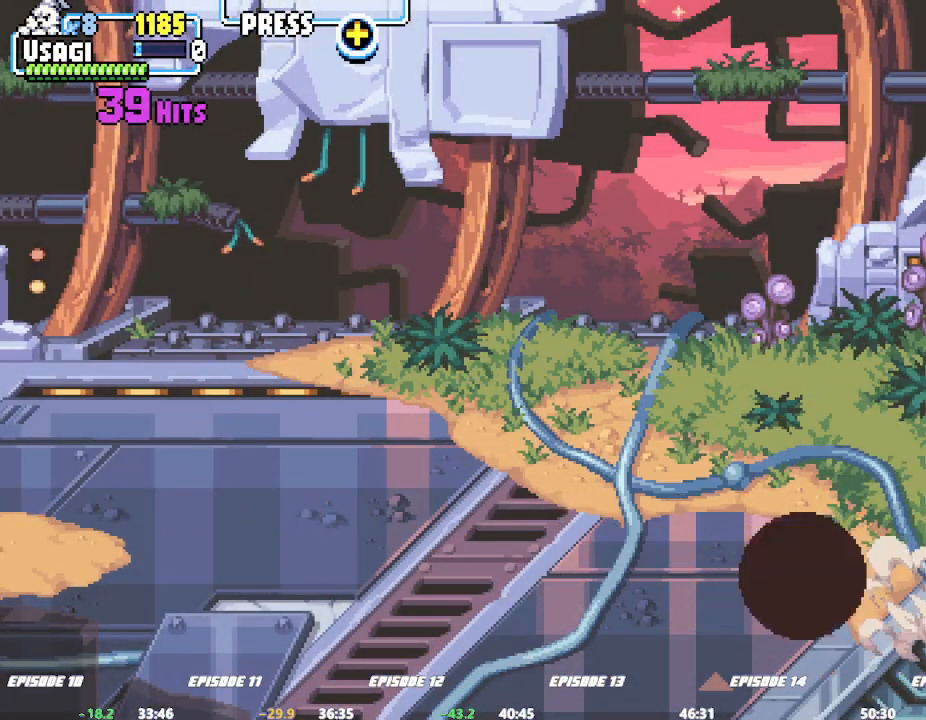
{"dt_ms": 500, "buttons": [], "left_stick": "center", "events": [[317, "left_stick", "center"], [383, "left_stick", "left"], [467, "left_stick", "center"]]}
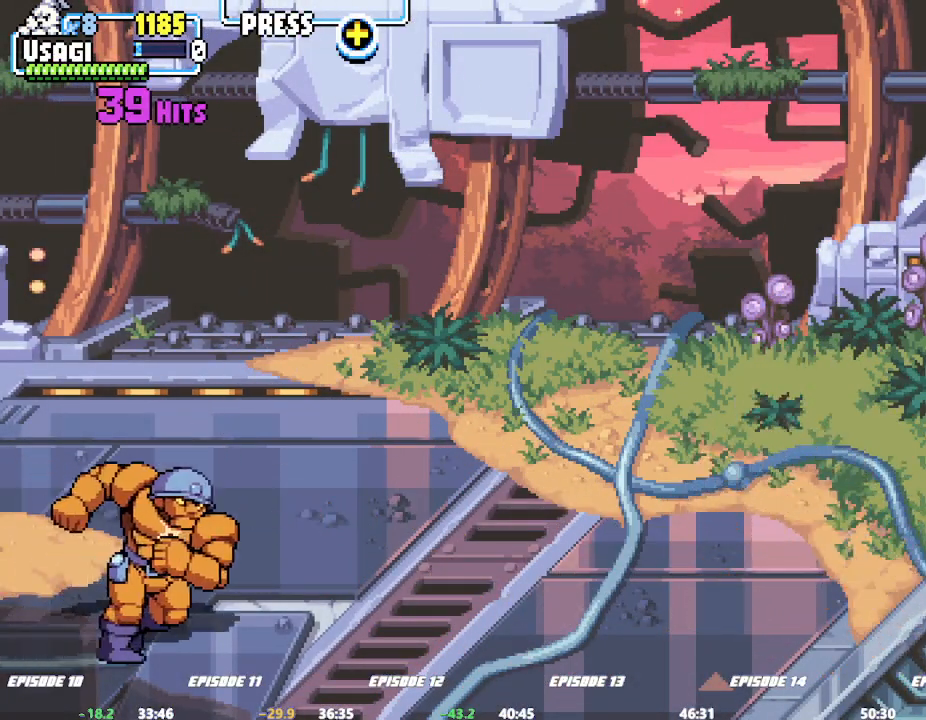
{"dt_ms": 500, "buttons": [], "left_stick": "up-left"}
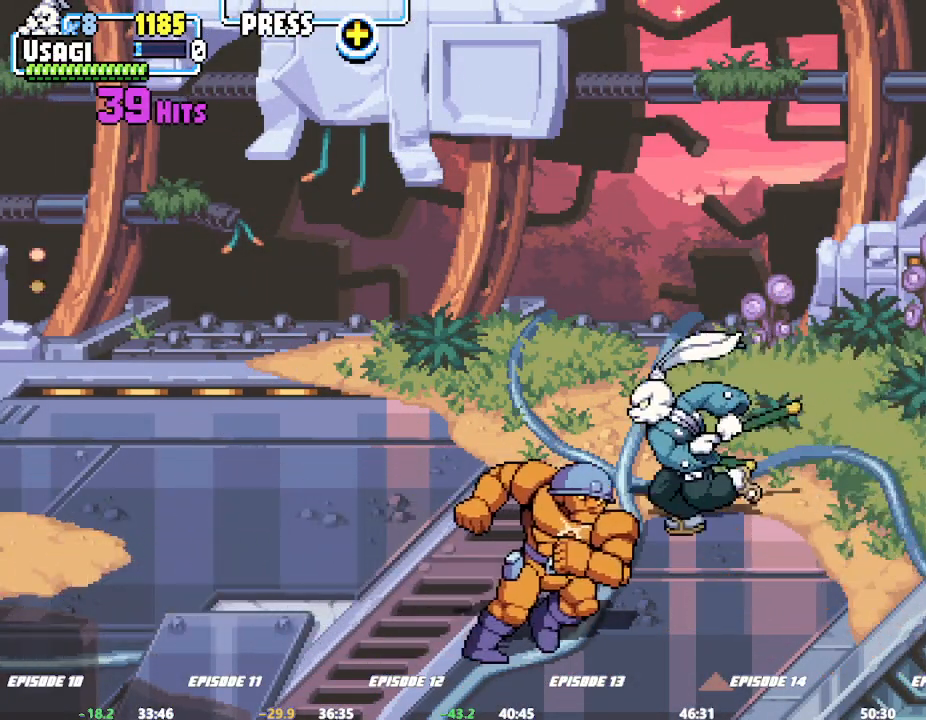
{"dt_ms": 500, "buttons": ["SQUARE"], "left_stick": "left", "events": [[283, "left_stick", "left"], [467, "SQUARE", "down"]]}
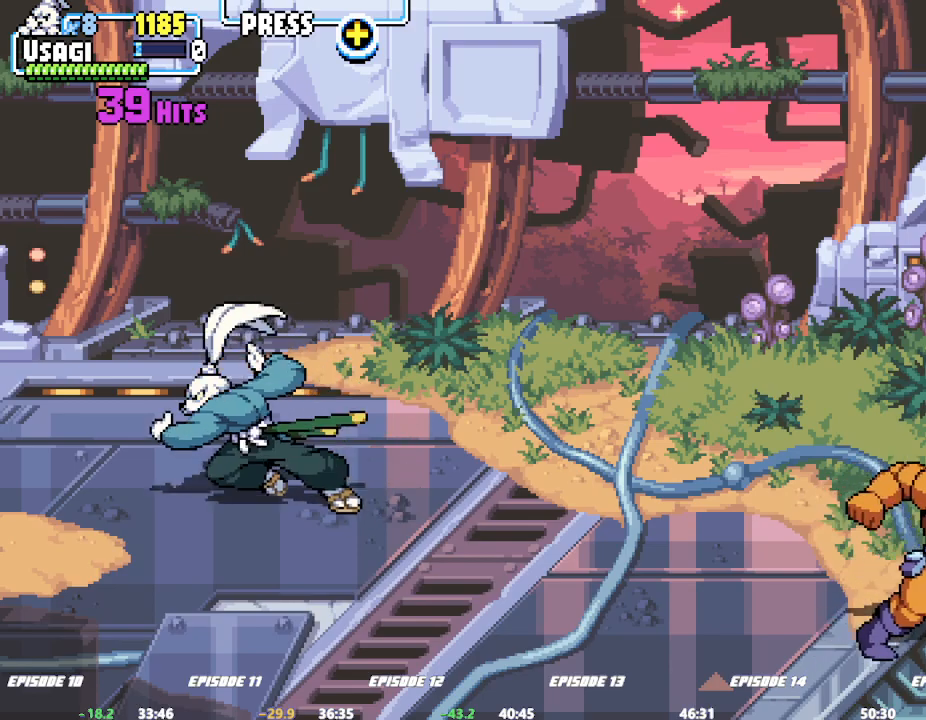
{"dt_ms": 500, "buttons": ["SQUARE"], "left_stick": "center", "events": [[17, "SQUARE", "up"], [50, "left_stick", "center"], [67, "SQUARE", "down"], [133, "SQUARE", "up"], [167, "SQUARE", "down"], [217, "SQUARE", "up"], [250, "SQUARE", "down"], [317, "SQUARE", "up"], [350, "SQUARE", "down"], [400, "SQUARE", "up"], [433, "SQUARE", "down"]]}
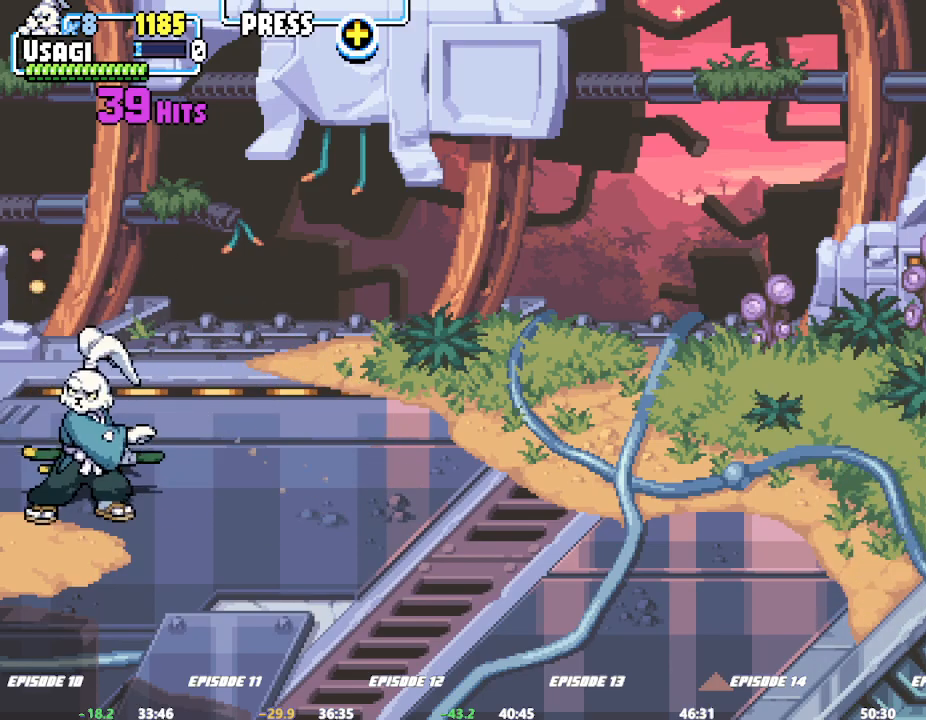
{"dt_ms": 500, "buttons": [], "left_stick": "center", "events": [[17, "SQUARE", "up"], [133, "SQUARE", "down"], [217, "SQUARE", "up"]]}
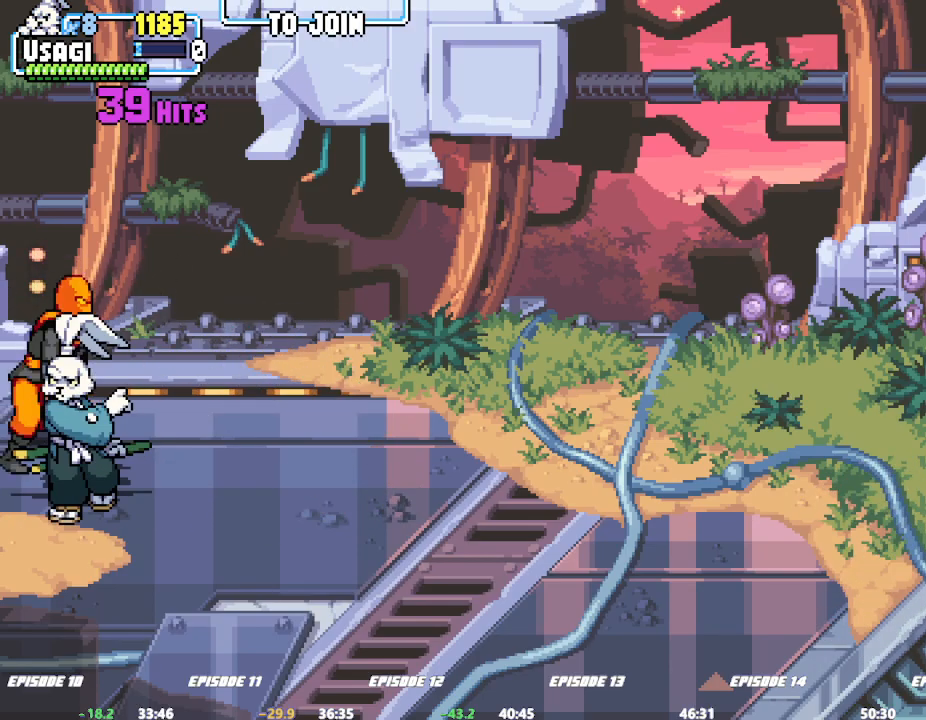
{"dt_ms": 500, "buttons": [], "left_stick": "right", "events": [[33, "left_stick", "left"], [150, "left_stick", "up-left"], [300, "SQUARE", "down"], [350, "left_stick", "right"], [367, "SQUARE", "up"]]}
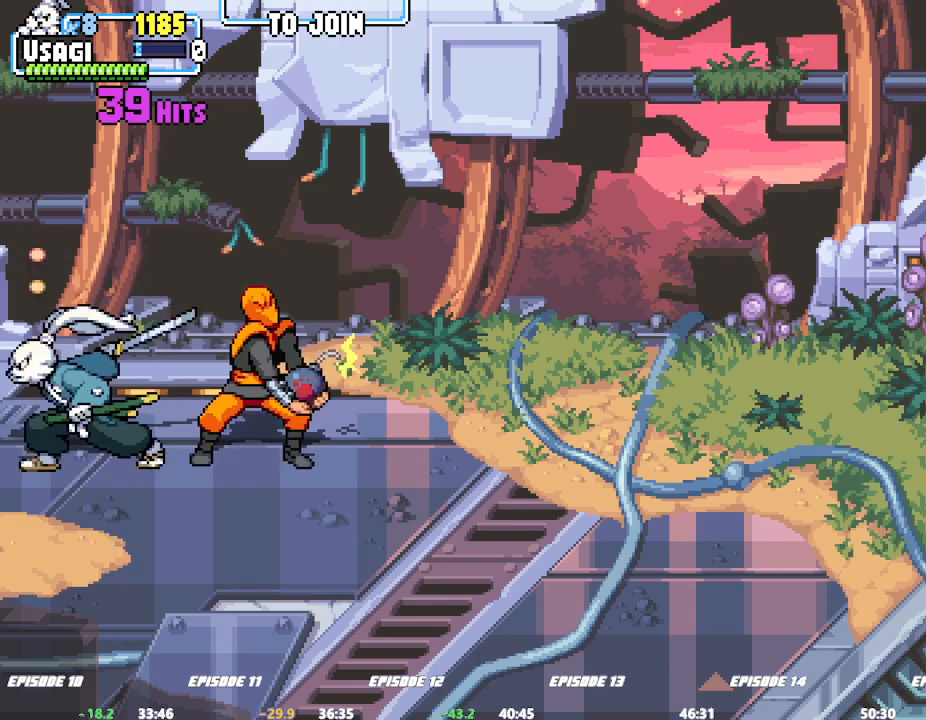
{"dt_ms": 1000, "buttons": [], "left_stick": "center"}
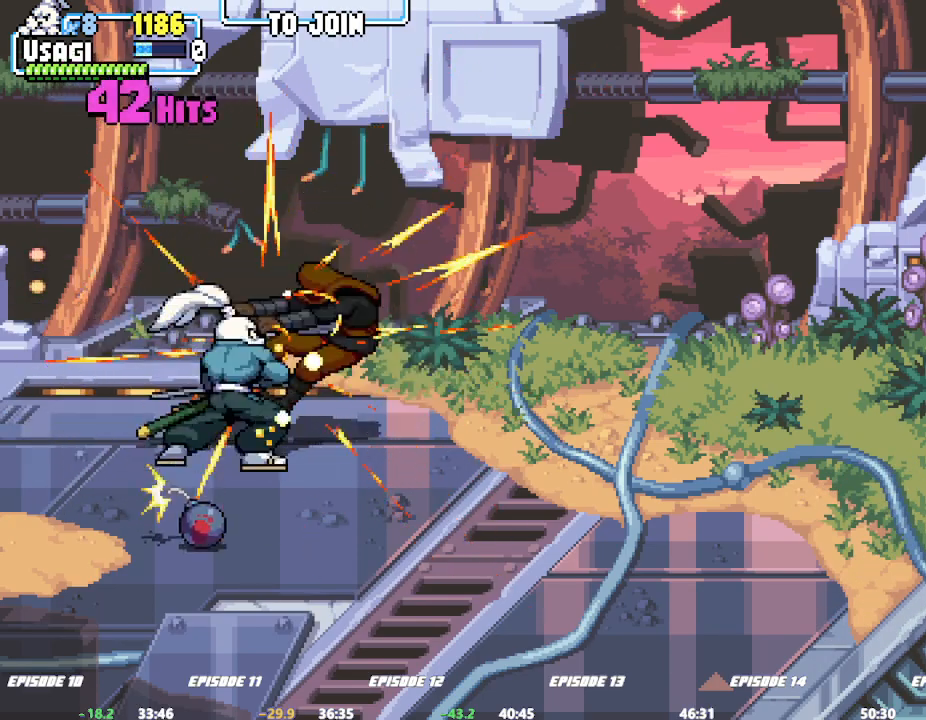
{"dt_ms": 500, "buttons": [], "left_stick": "center", "events": [[50, "SQUARE", "down"], [200, "SQUARE", "up"]]}
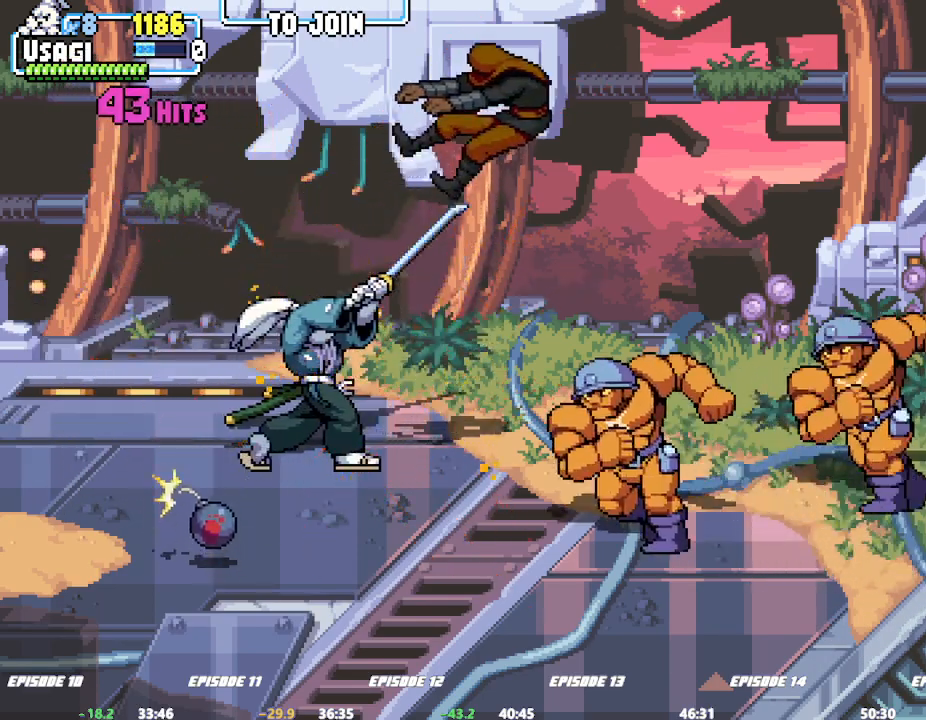
{"dt_ms": 1000, "buttons": [], "left_stick": "left"}
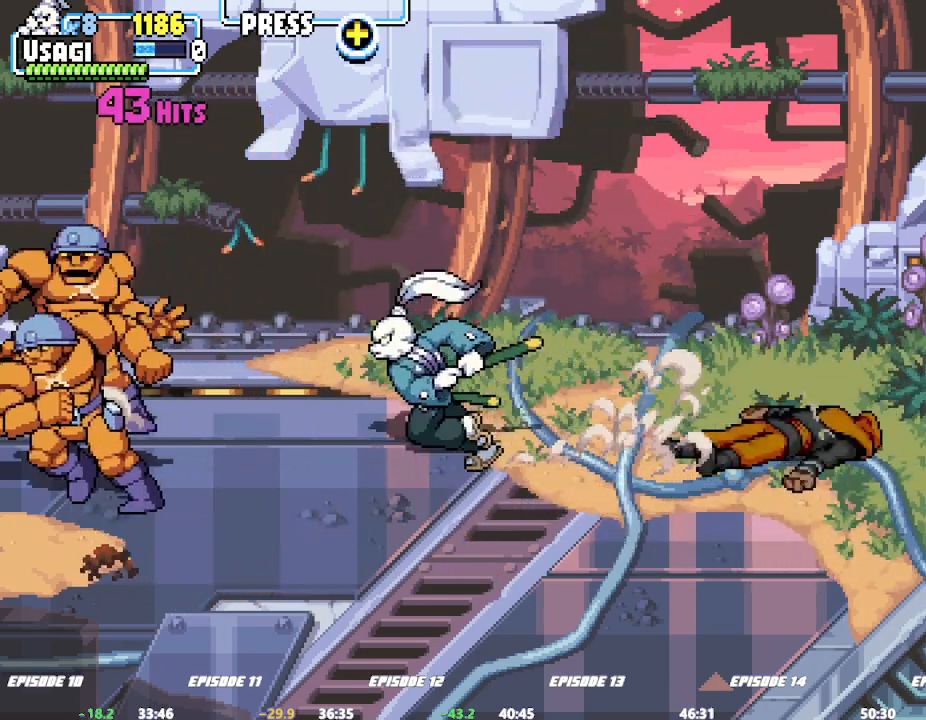
{"dt_ms": 500, "buttons": [], "left_stick": "center", "events": [[183, "left_stick", "center"], [267, "SQUARE", "down"], [333, "SQUARE", "up"], [383, "SQUARE", "down"], [450, "SQUARE", "up"]]}